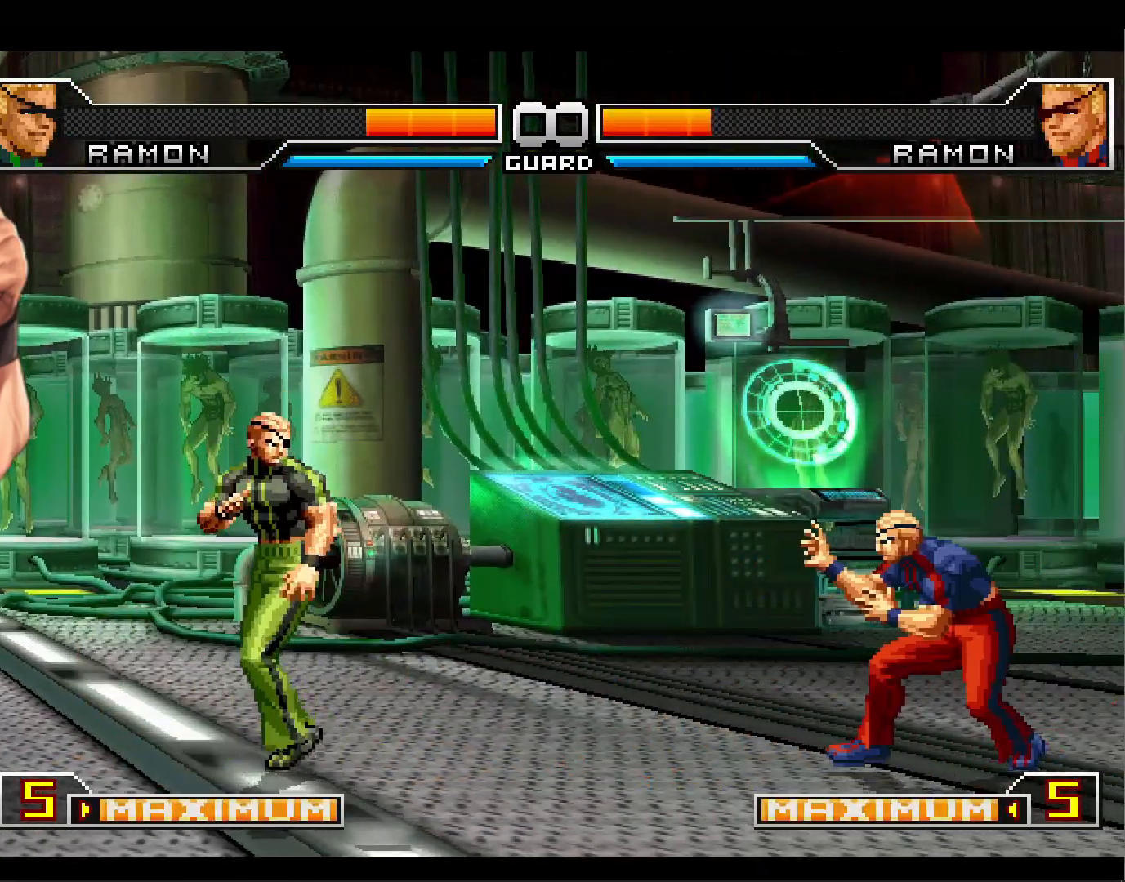
Gameplay with a controller (PlayStation layout); each line is a JSON object with the inputs held at the frame after it. "events" lists button and stick changes between this image and that frame as [ms after this image, input, new state], when the widget could be followed in between. Not read: L3 R3 START left_stick right_stick.
{"buttons": ["L1"], "events": [[100, "DPAD_RIGHT", "down"], [417, "L1", "down"], [483, "DPAD_RIGHT", "up"]]}
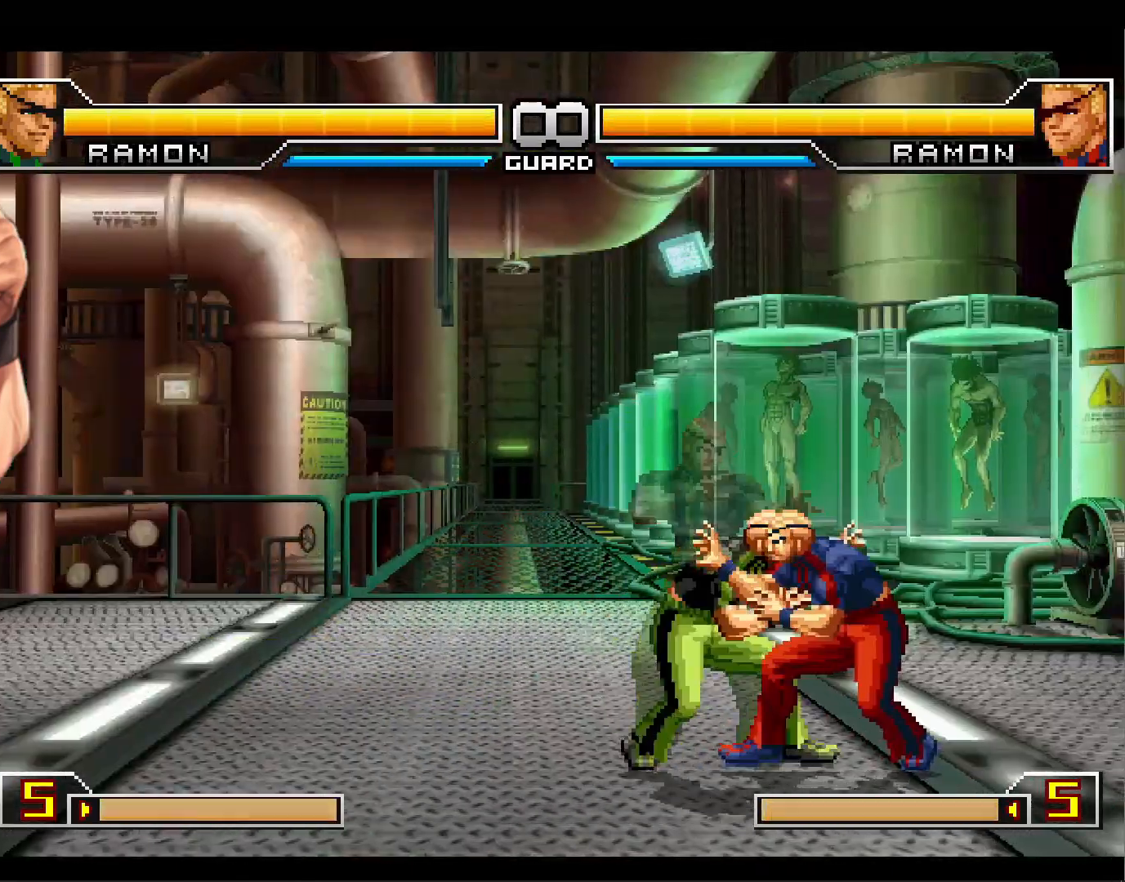
{"buttons": ["DPAD_UP", "DPAD_LEFT"], "events": [[33, "L1", "up"], [100, "DPAD_LEFT", "down"], [133, "DPAD_UP", "down"]]}
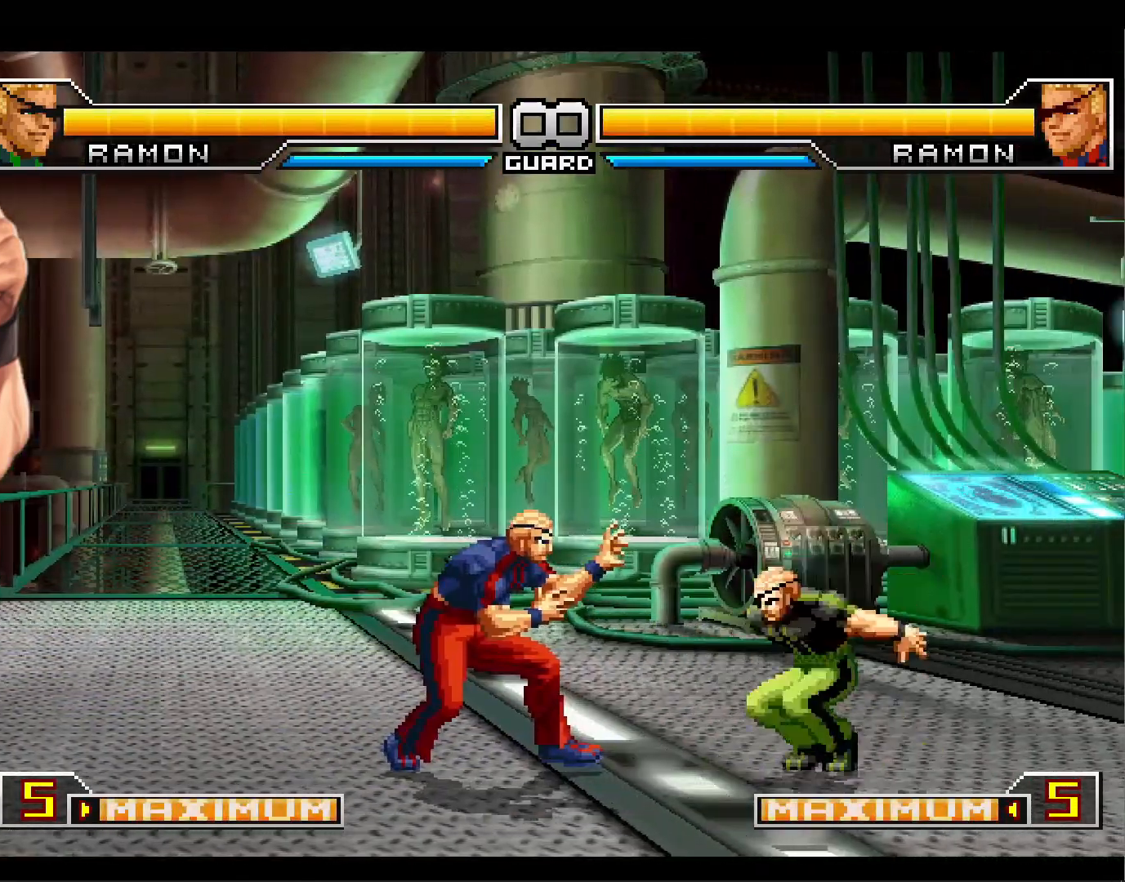
{"buttons": ["TRIANGLE"], "events": [[83, "DPAD_LEFT", "up"], [83, "DPAD_UP", "up"], [417, "TRIANGLE", "down"]]}
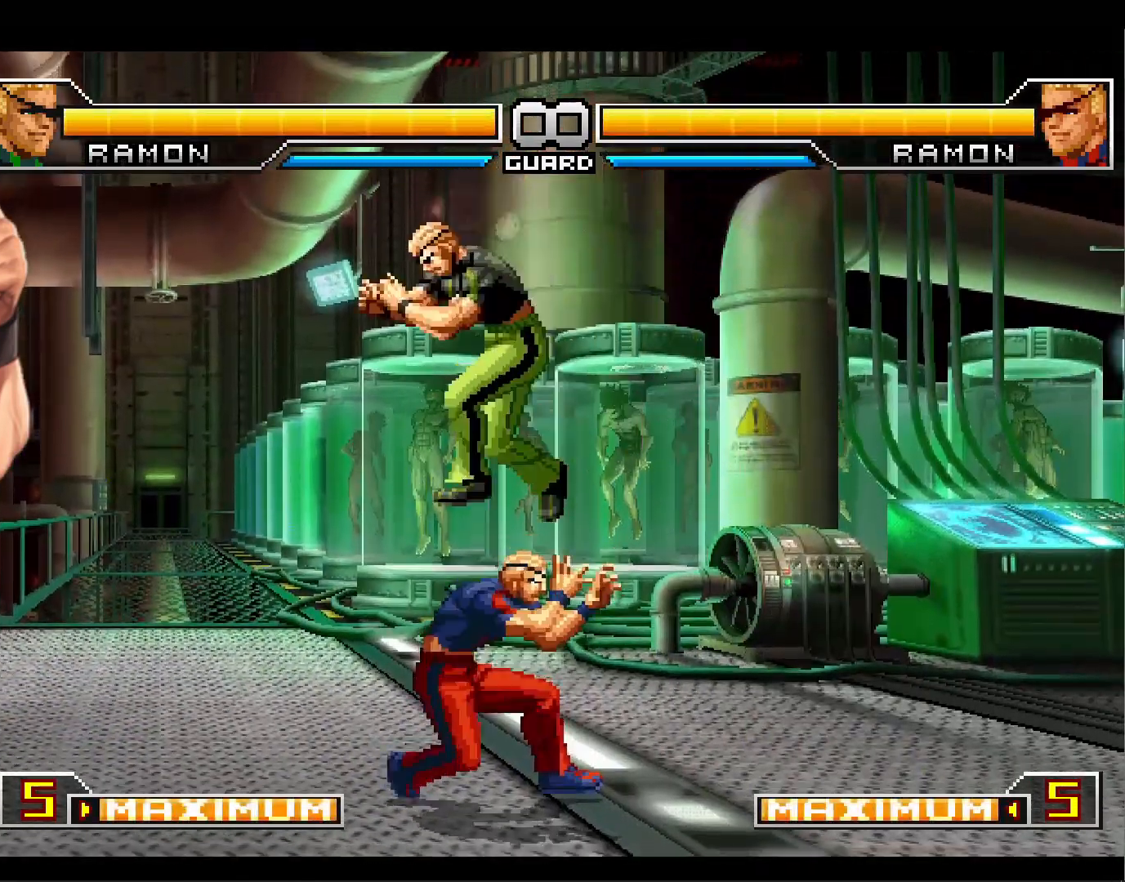
{"buttons": ["CROSS", "DPAD_DOWN", "DPAD_RIGHT"], "events": [[33, "TRIANGLE", "up"], [317, "CIRCLE", "down"], [367, "CIRCLE", "up"], [367, "DPAD_RIGHT", "down"], [400, "DPAD_DOWN", "down"], [500, "CROSS", "down"]]}
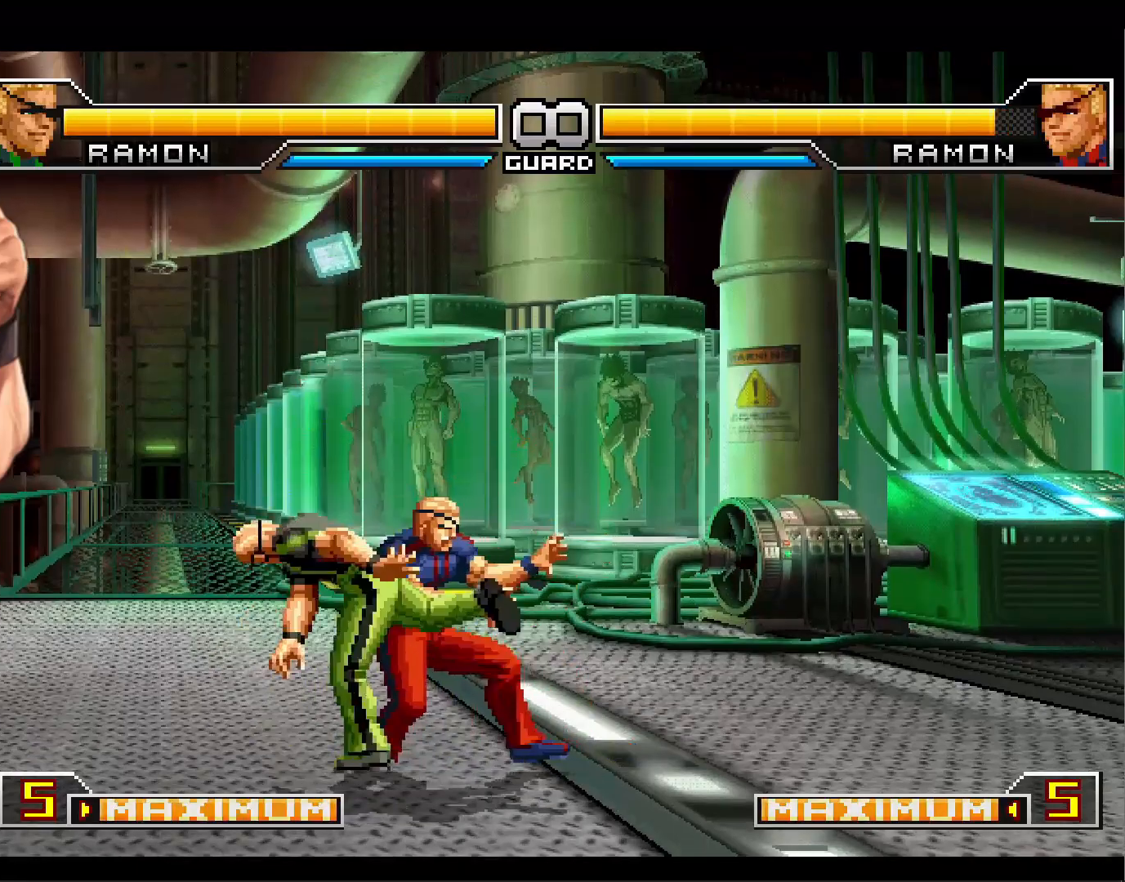
{"buttons": [], "events": [[117, "DPAD_RIGHT", "up"], [150, "CROSS", "up"], [250, "DPAD_LEFT", "down"], [317, "DPAD_DOWN", "up"], [367, "TRIANGLE", "down"], [400, "DPAD_LEFT", "up"], [467, "TRIANGLE", "up"]]}
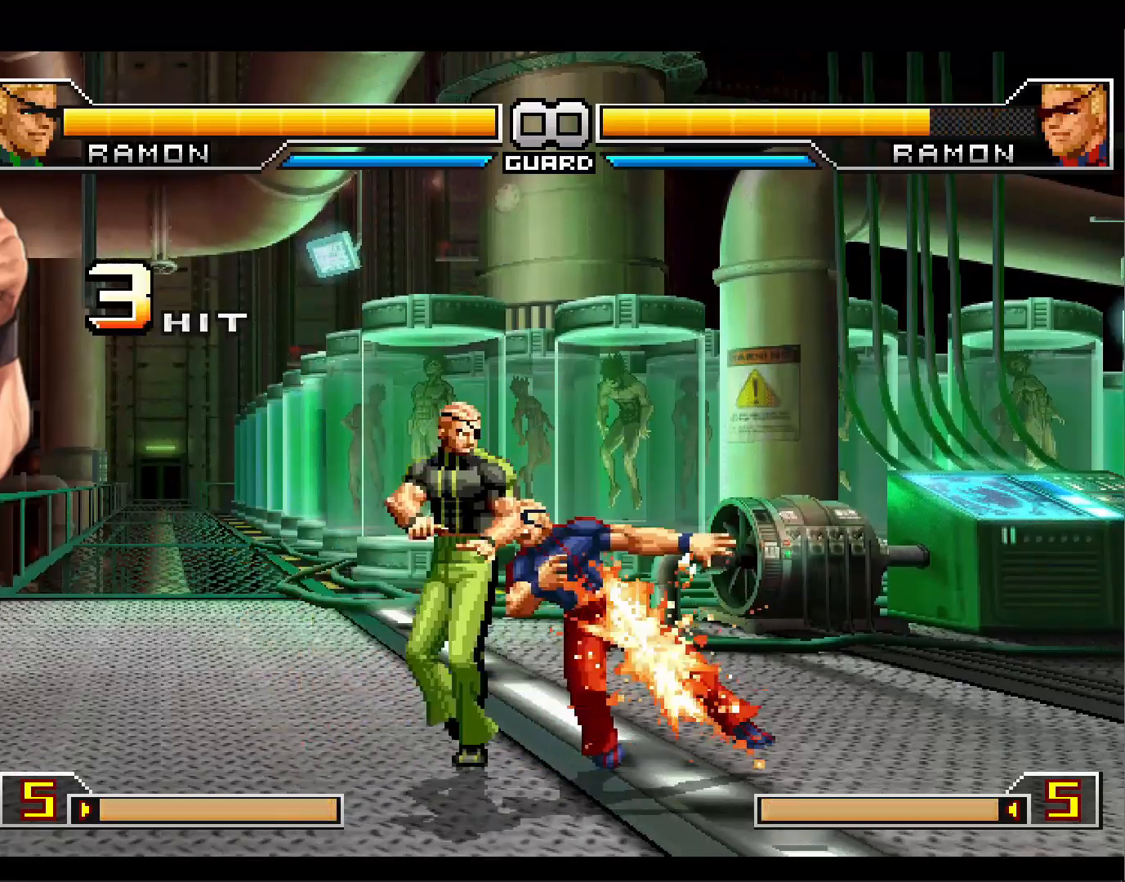
{"buttons": [], "events": [[50, "DPAD_DOWN", "down"], [100, "CIRCLE", "down"], [217, "CIRCLE", "up"], [383, "SQUARE", "down"], [483, "DPAD_DOWN", "up"], [500, "SQUARE", "up"]]}
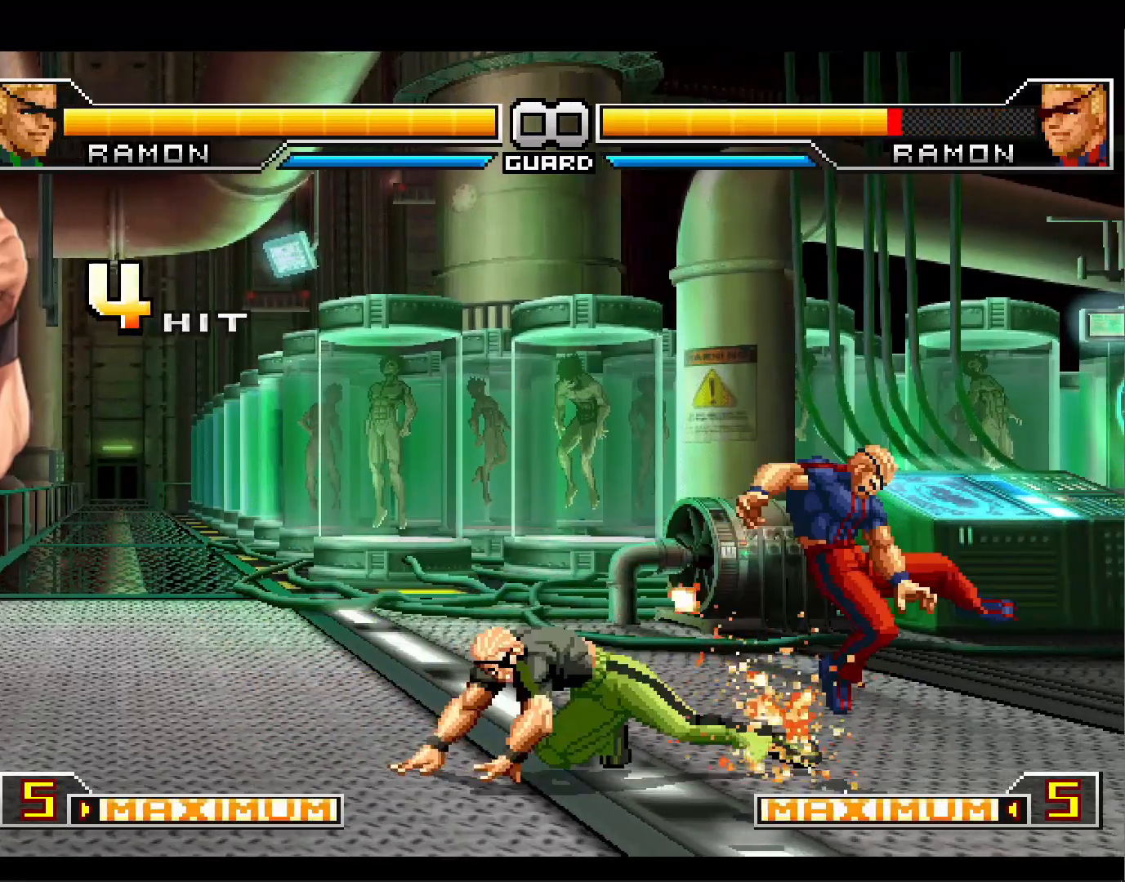
{"buttons": [], "events": []}
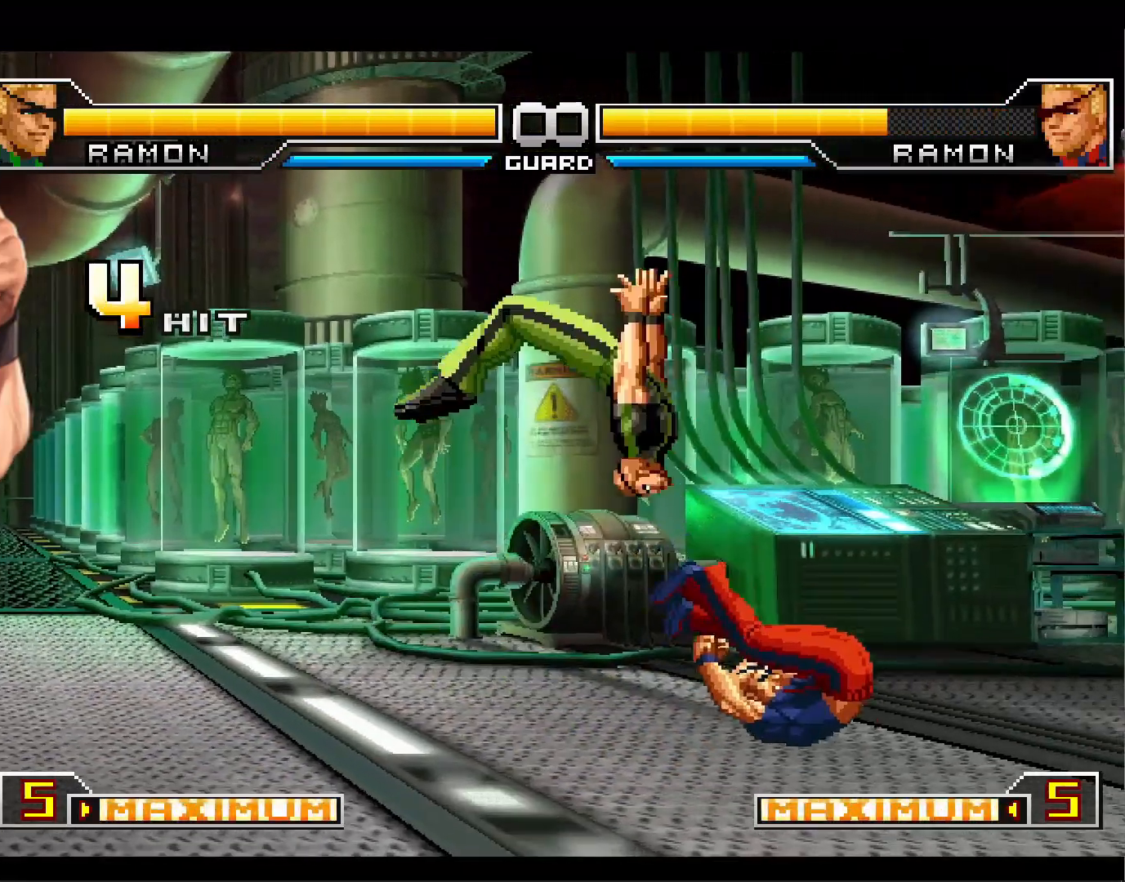
{"buttons": ["CIRCLE"], "events": [[350, "DPAD_DOWN", "down"], [417, "DPAD_LEFT", "down"], [450, "DPAD_DOWN", "up"], [483, "CIRCLE", "down"], [483, "DPAD_LEFT", "up"]]}
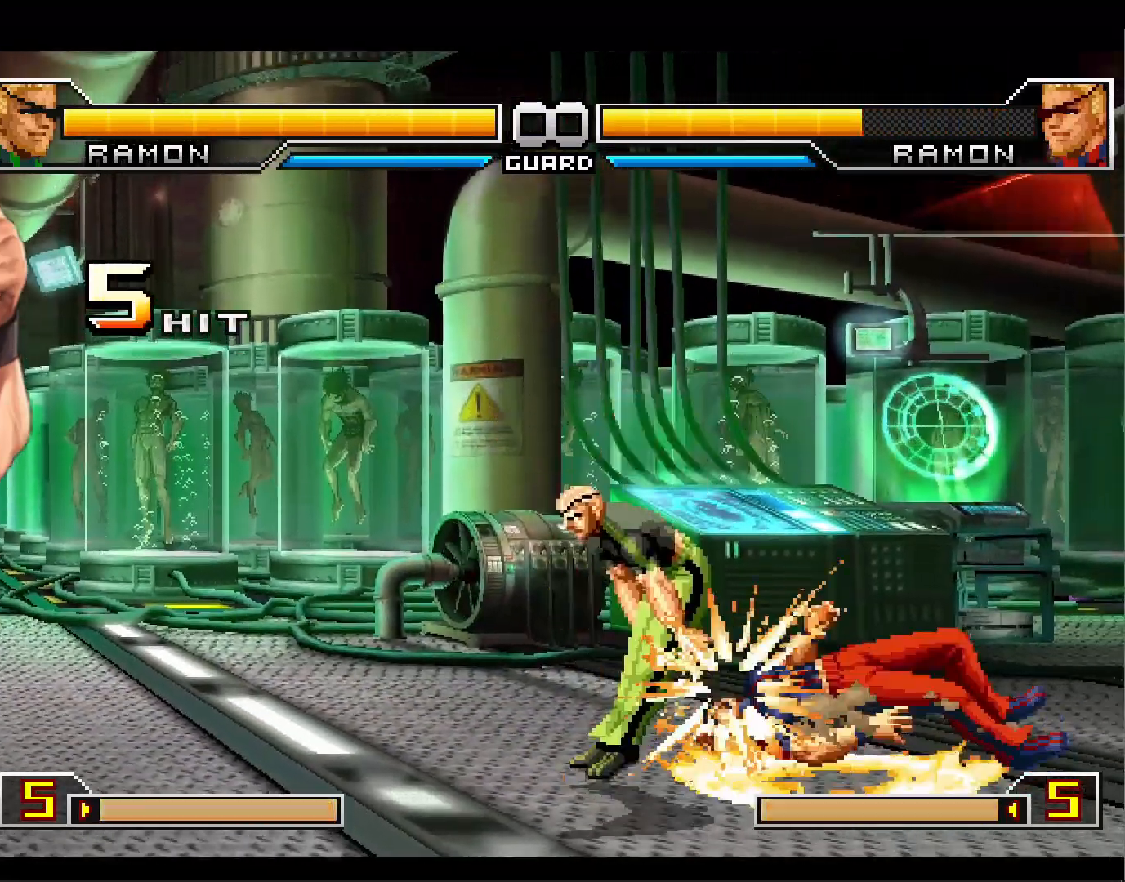
{"buttons": ["DPAD_RIGHT"], "events": [[83, "CIRCLE", "up"], [317, "DPAD_DOWN", "down"], [433, "DPAD_RIGHT", "down"], [450, "DPAD_DOWN", "up"]]}
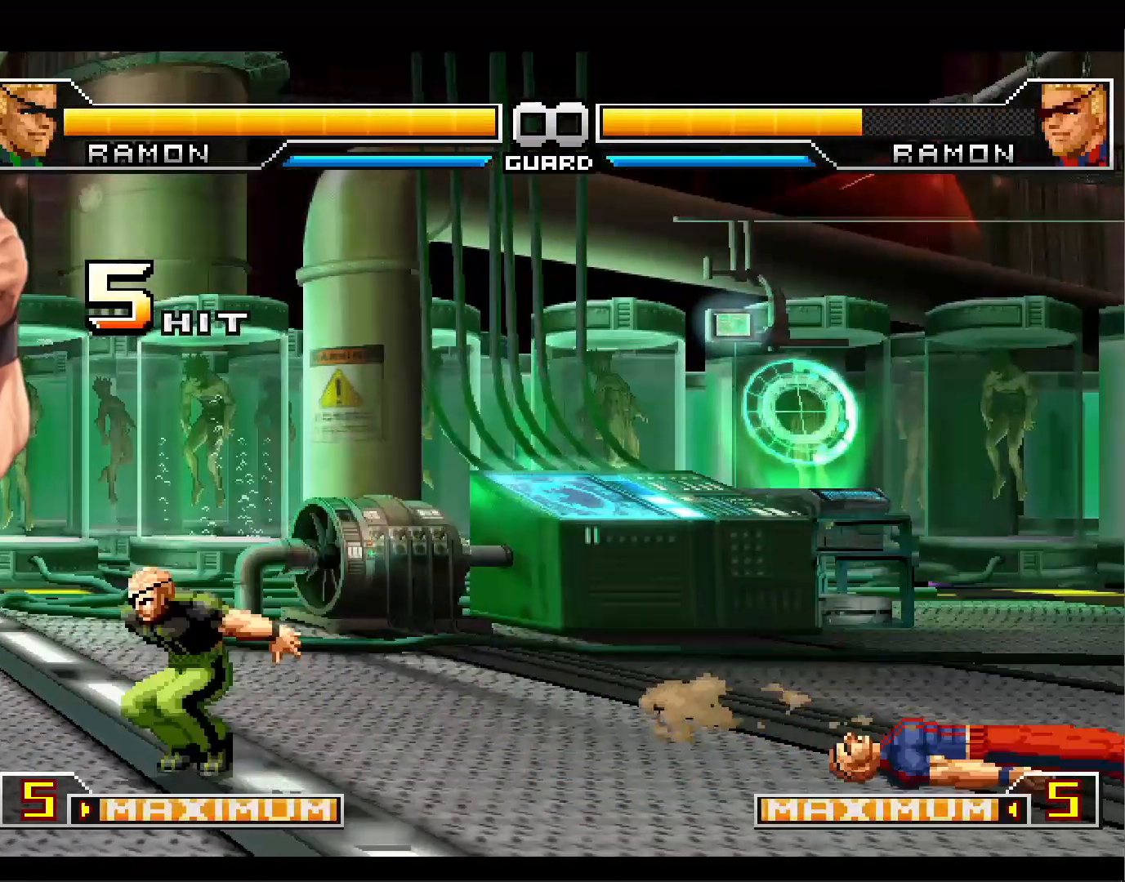
{"buttons": []}
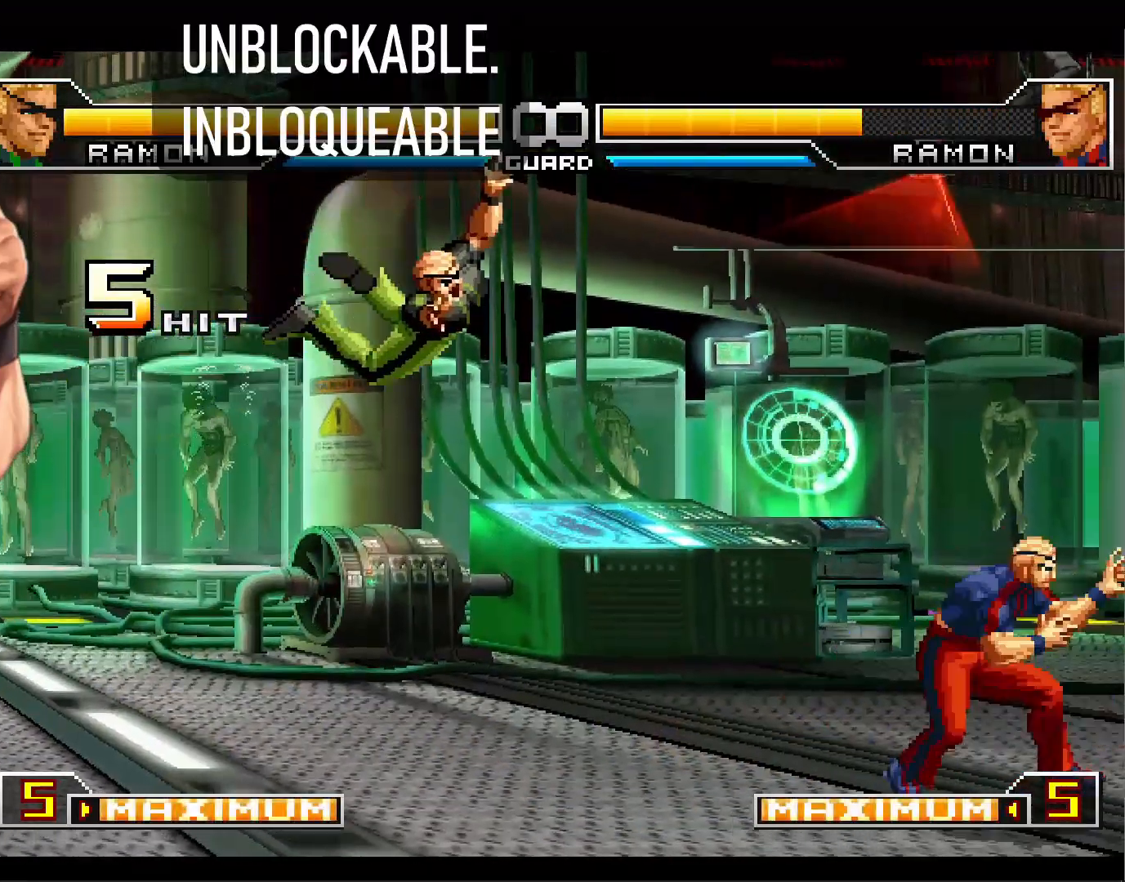
{"buttons": ["TRIANGLE", "DPAD_DOWN"], "events": [[33, "DPAD_DOWN", "down"], [133, "DPAD_DOWN", "up"], [133, "TRIANGLE", "down"], [200, "DPAD_DOWN", "down"], [217, "TRIANGLE", "up"], [300, "TRIANGLE", "down"], [367, "TRIANGLE", "up"], [433, "DPAD_DOWN", "up"], [450, "TRIANGLE", "down"], [483, "DPAD_DOWN", "down"]]}
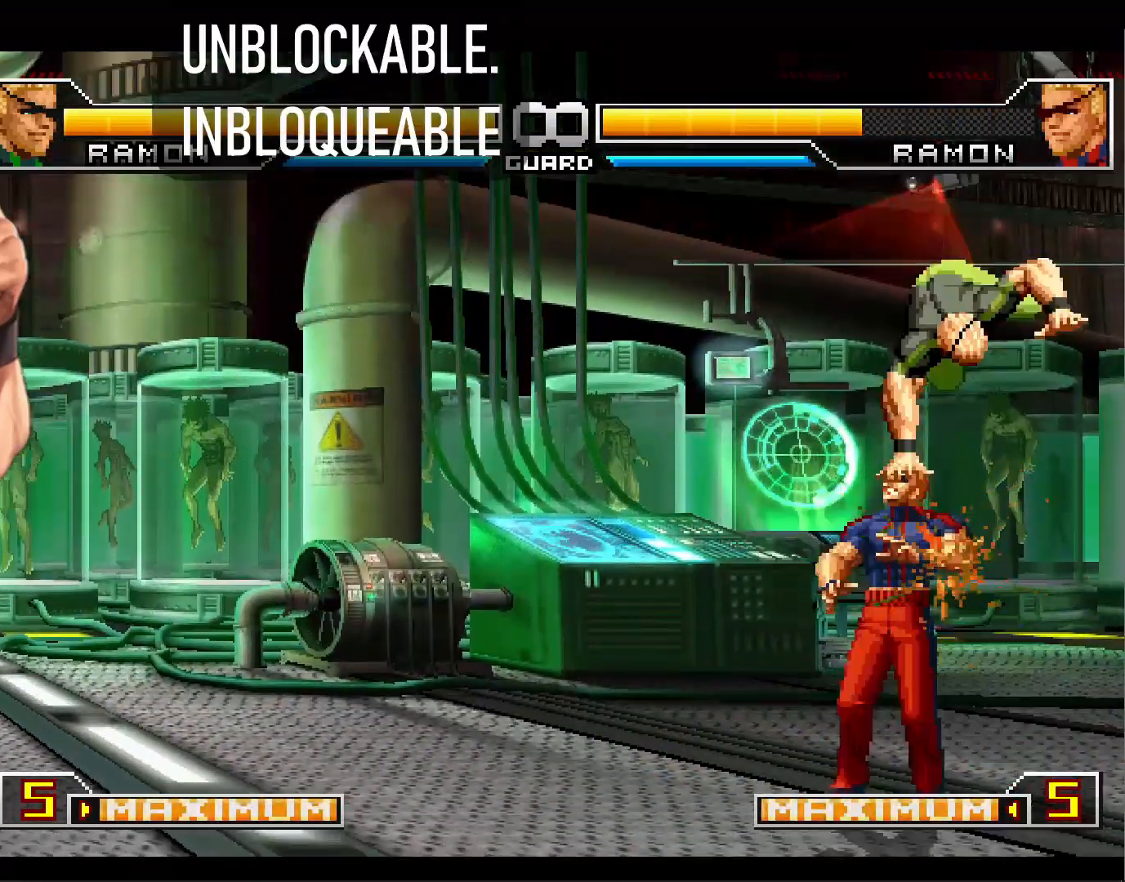
{"buttons": ["DPAD_DOWN"]}
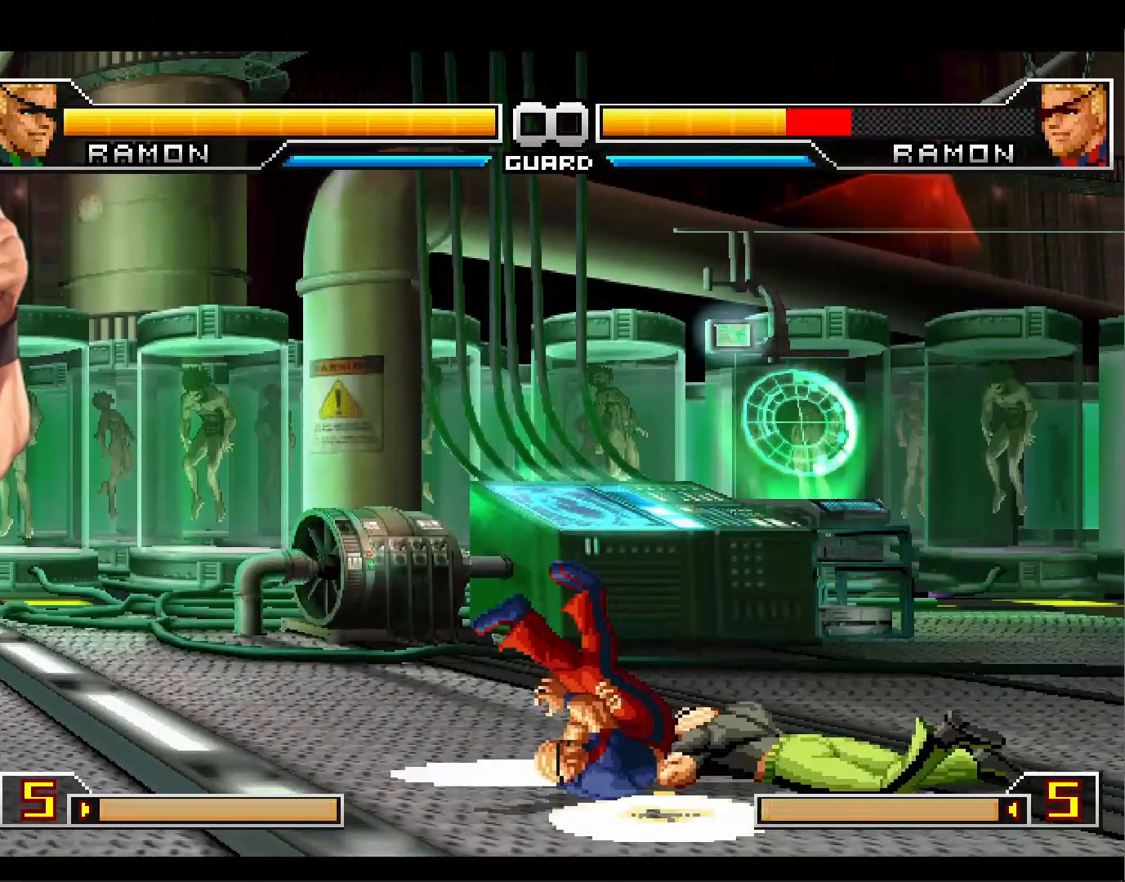
{"buttons": ["DPAD_DOWN"]}
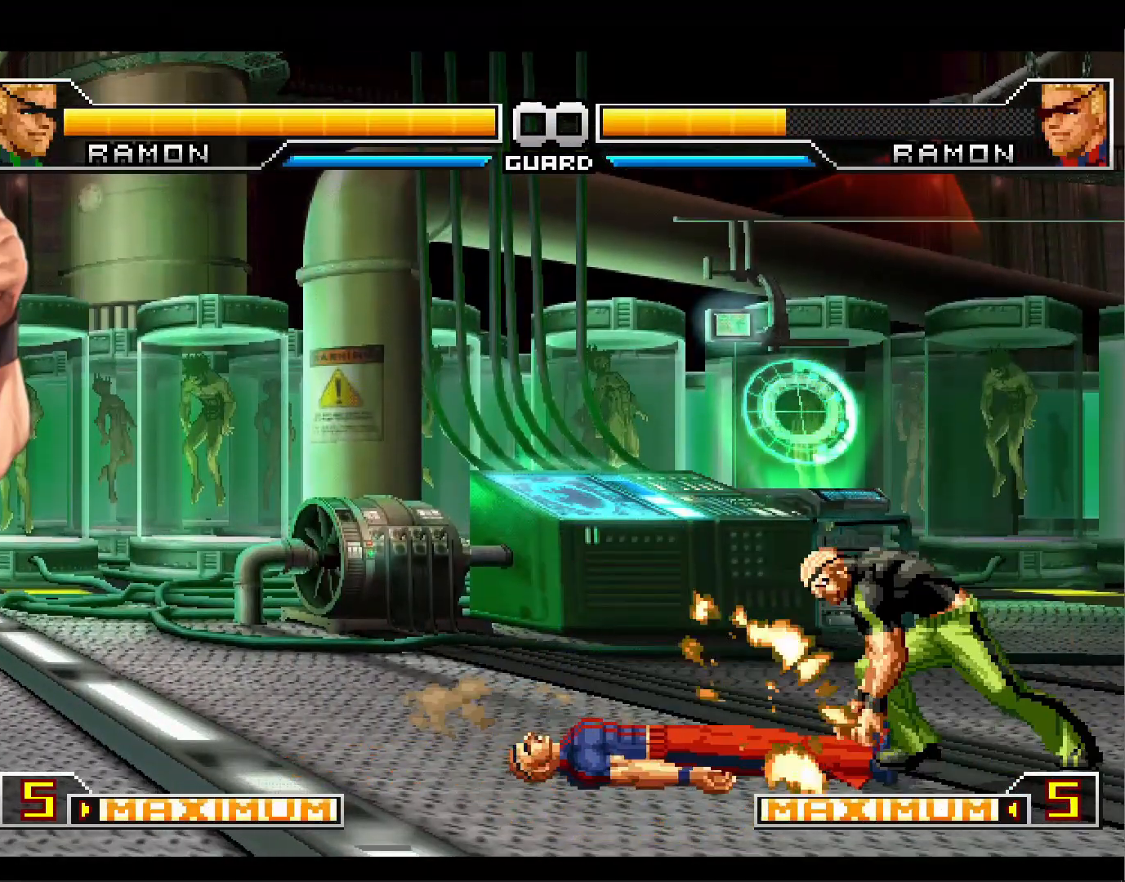
{"buttons": ["DPAD_RIGHT"], "events": [[17, "TRIANGLE", "down"], [100, "TRIANGLE", "up"], [133, "DPAD_DOWN", "up"], [267, "DPAD_LEFT", "down"], [400, "DPAD_DOWN", "down"], [433, "DPAD_LEFT", "up"], [450, "DPAD_RIGHT", "down"], [483, "DPAD_DOWN", "up"]]}
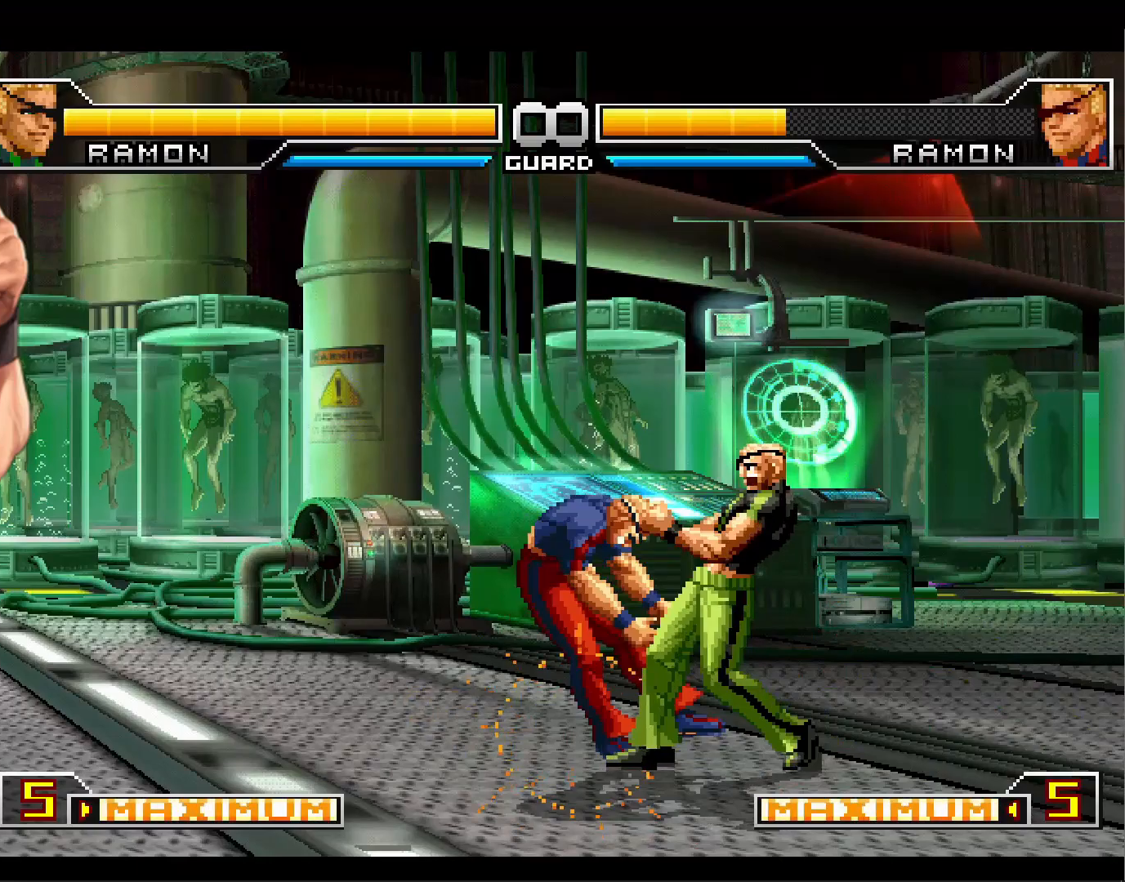
{"buttons": [], "events": [[33, "DPAD_RIGHT", "up"], [117, "DPAD_LEFT", "down"], [183, "DPAD_DOWN", "down"], [217, "DPAD_LEFT", "up"], [250, "DPAD_RIGHT", "down"], [283, "DPAD_DOWN", "up"], [383, "DPAD_RIGHT", "up"]]}